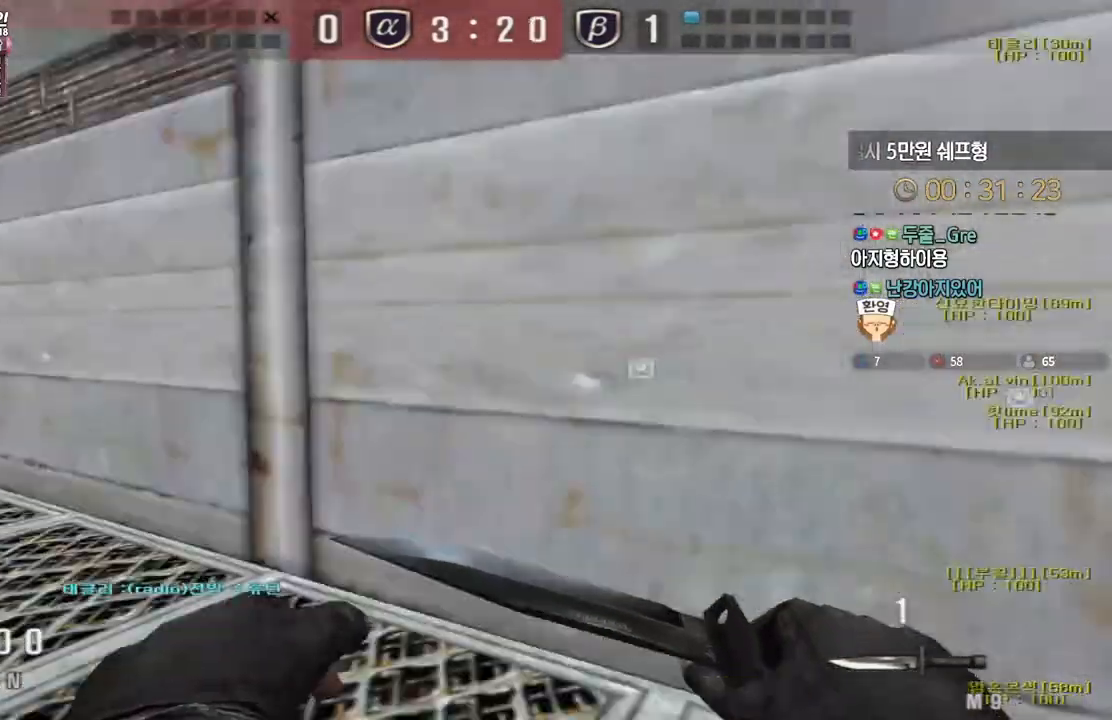
Gameplay with keyboard; each line is a JSON object with the keys held at the frame after it. "events" lists presses ("down") and releases ("up") of "a", "ctrl", "d", "e", "f", "q", "r", "s", "shift", "space", "tab" and "w" between this image and that frame as [ms after this image, input, new state], when the widget could be followed in between. No other keys are recorded. Mouse input is not recorded.
{"keys": ["d", "w"], "events": [[150, "shift", "down"], [233, "shift", "up"], [383, "shift", "down"], [433, "shift", "up"]]}
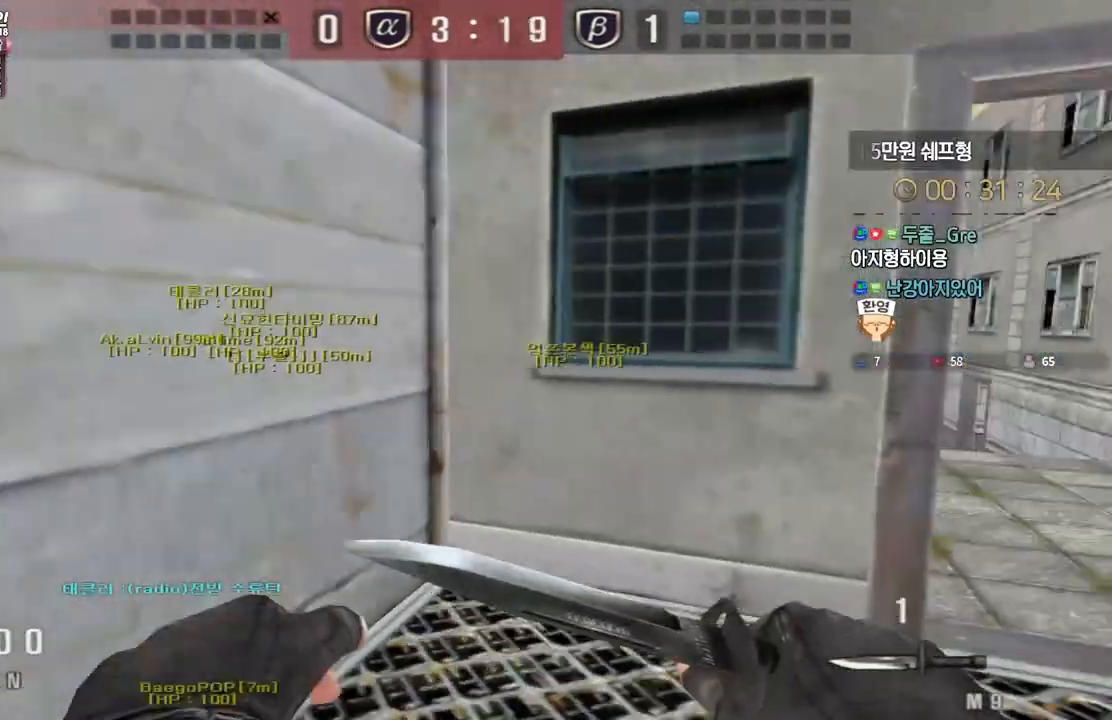
{"keys": ["d", "w"], "events": [[100, "shift", "down"], [167, "shift", "up"], [333, "shift", "down"], [400, "shift", "up"]]}
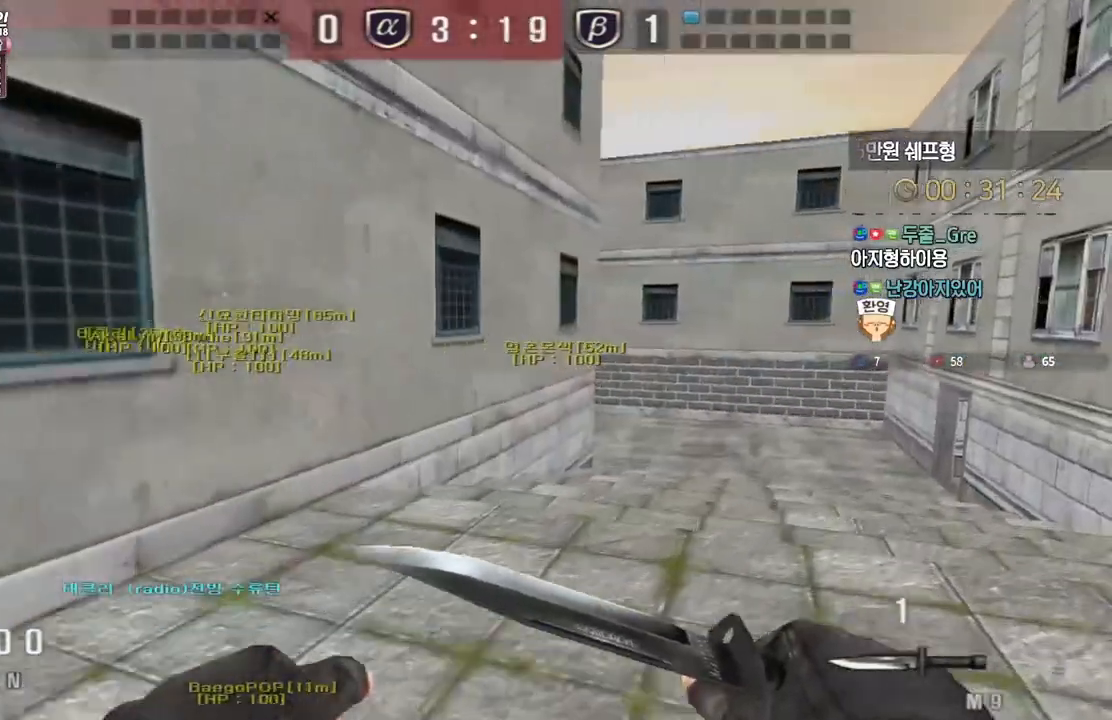
{"keys": ["d", "shift", "w"], "events": [[67, "shift", "down"], [183, "shift", "up"], [267, "shift", "down"], [350, "shift", "up"], [483, "shift", "down"]]}
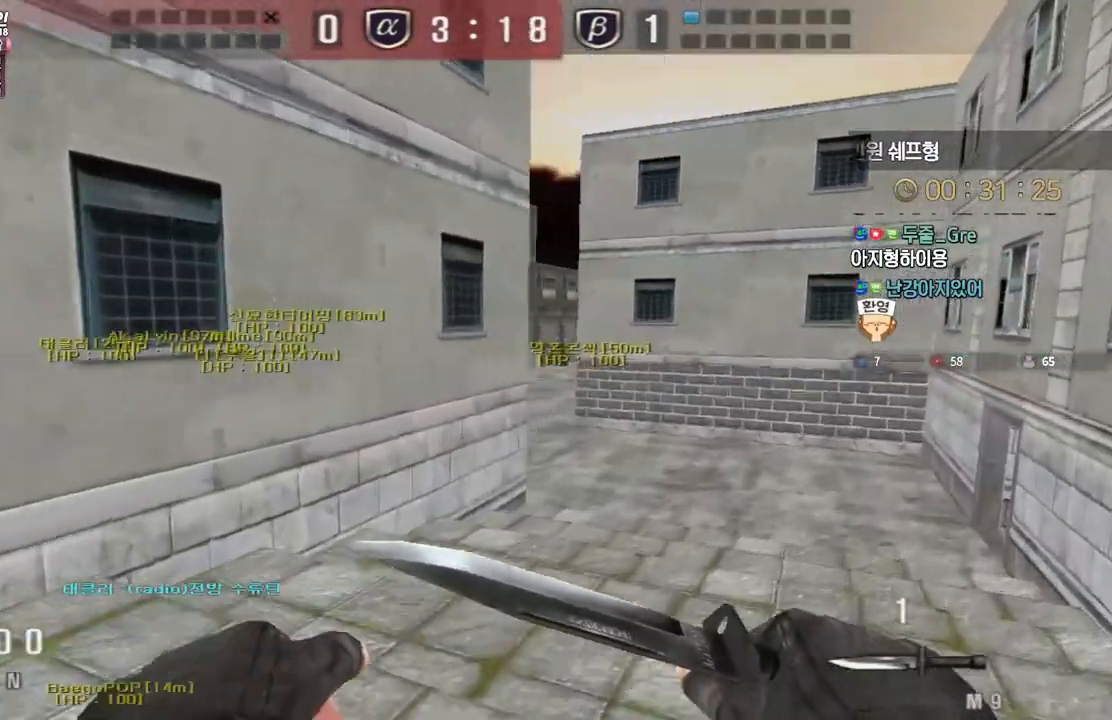
{"keys": [], "events": [[17, "d", "up"], [17, "space", "down"], [17, "w", "up"], [33, "shift", "up"], [83, "space", "up"]]}
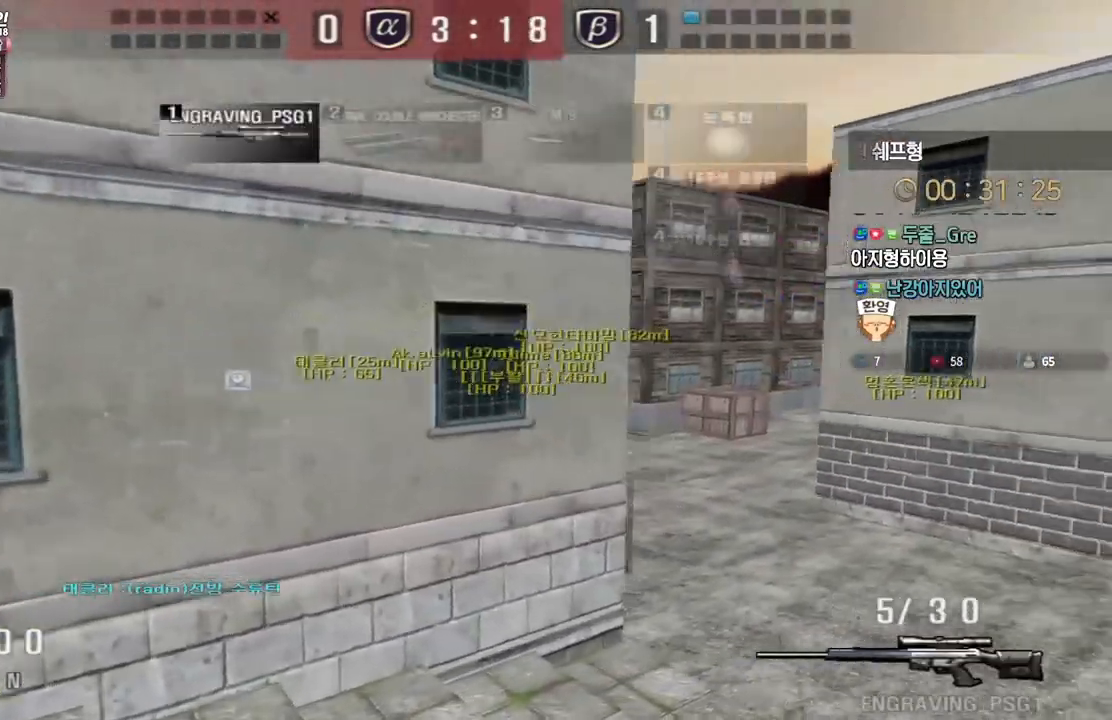
{"keys": [], "events": [[200, "w", "down"], [233, "d", "down"], [350, "ctrl", "down"], [383, "d", "up"], [383, "space", "down"], [383, "w", "up"], [400, "ctrl", "up"], [433, "space", "up"]]}
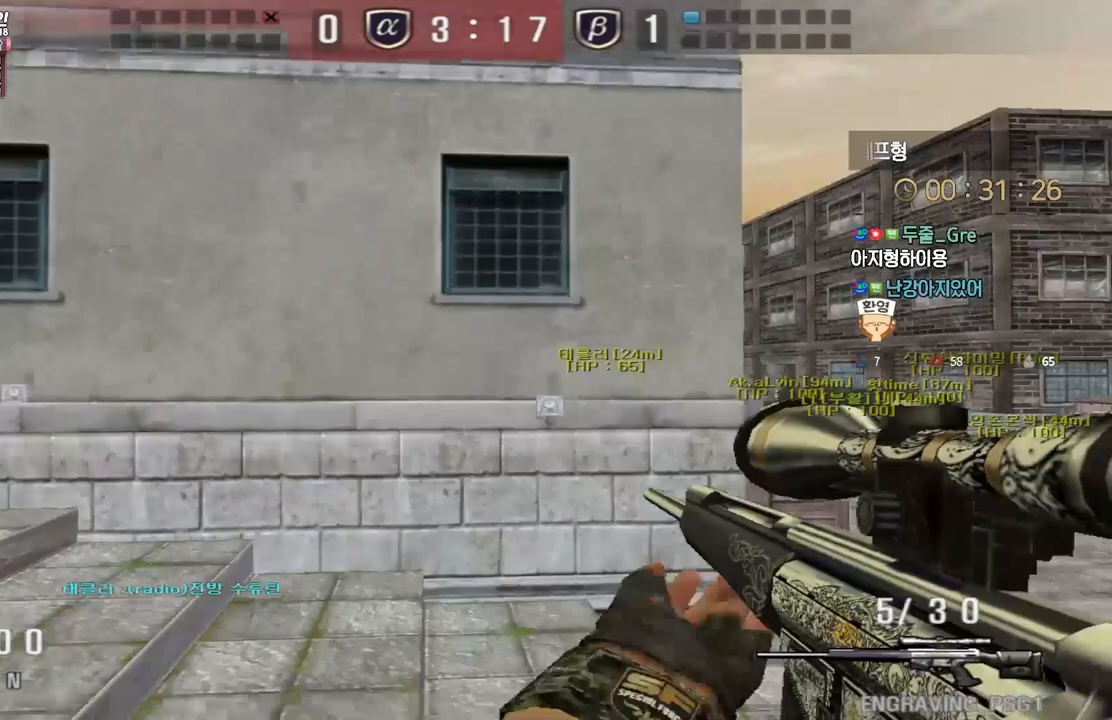
{"keys": ["d"], "events": [[500, "d", "down"]]}
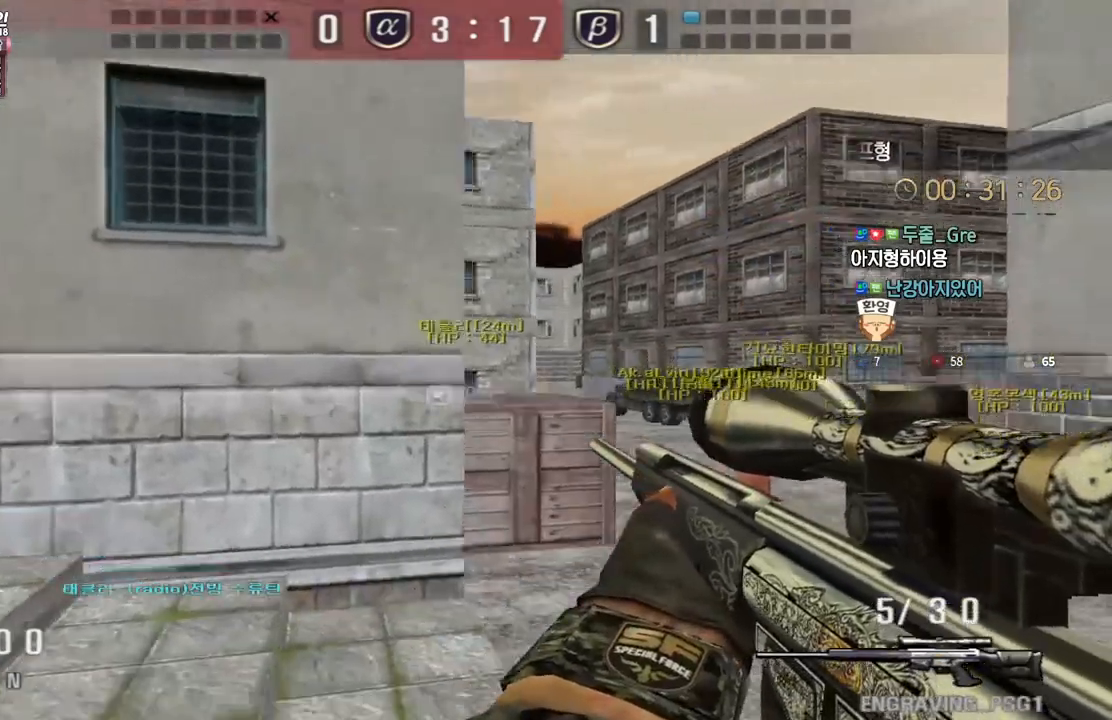
{"keys": ["ctrl"], "events": [[17, "w", "down"], [150, "ctrl", "down"], [183, "d", "up"], [200, "w", "up"], [233, "ctrl", "up"], [267, "w", "down"], [283, "d", "down"], [467, "ctrl", "down"], [483, "d", "up"], [483, "w", "up"]]}
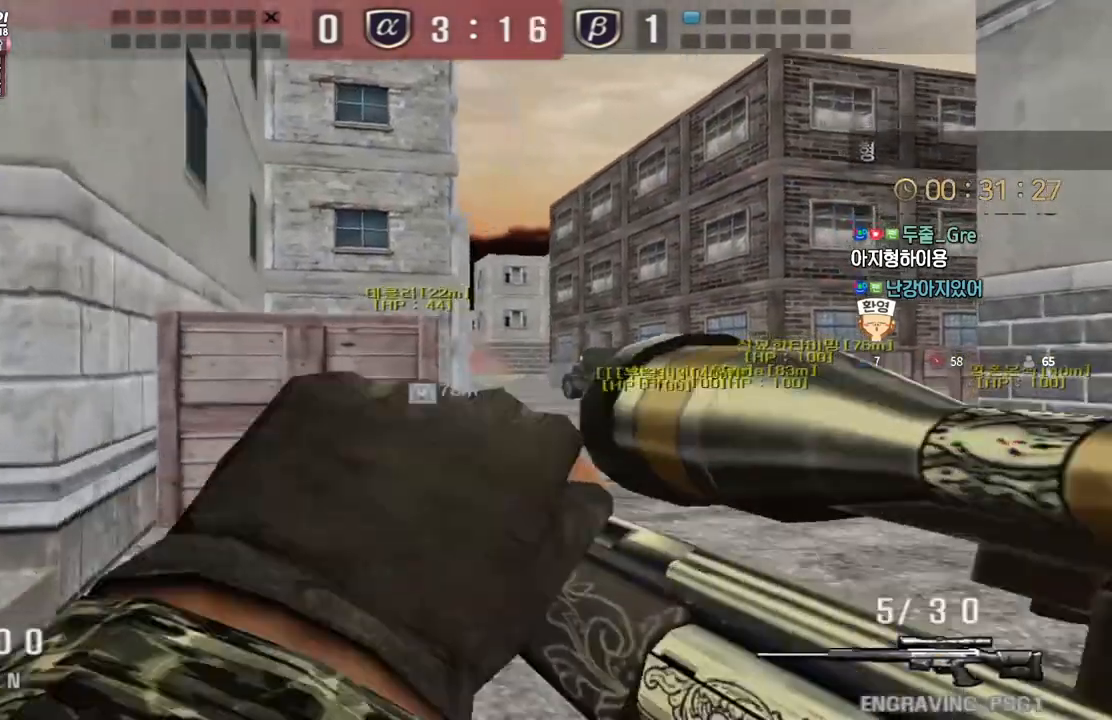
{"keys": ["d", "w"], "events": [[67, "d", "down"], [83, "ctrl", "up"], [83, "w", "down"], [183, "ctrl", "down"], [217, "d", "up"], [217, "w", "up"], [467, "ctrl", "up"], [467, "d", "down"], [467, "w", "down"]]}
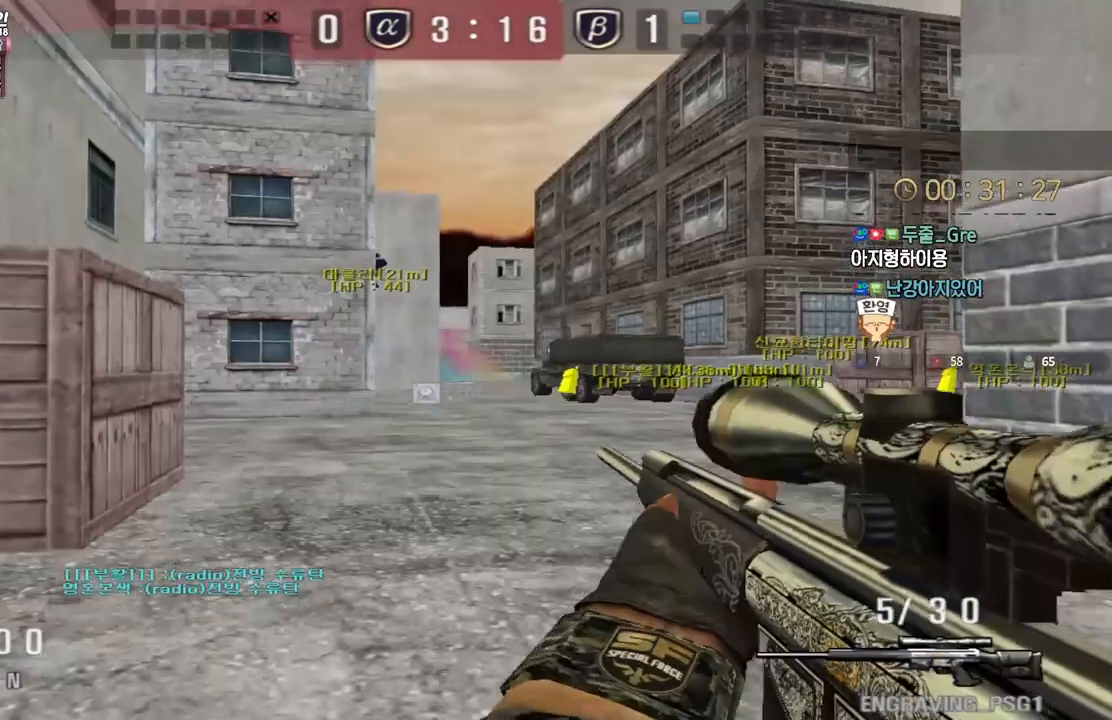
{"keys": ["d", "w"], "events": [[333, "ctrl", "down"], [367, "d", "up"], [383, "w", "up"], [467, "ctrl", "up"], [467, "d", "down"], [467, "w", "down"]]}
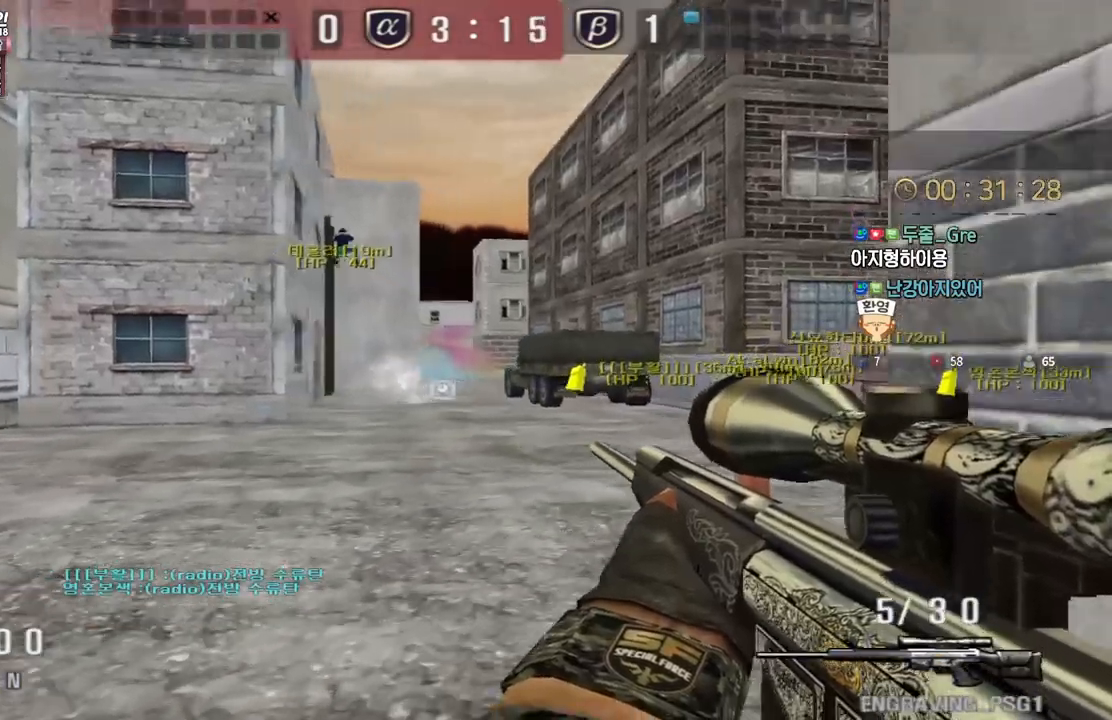
{"keys": ["a", "s"], "events": [[67, "ctrl", "down"], [117, "d", "up"], [117, "w", "up"], [367, "space", "down"], [433, "a", "down"], [450, "s", "down"], [467, "ctrl", "up"], [467, "space", "up"]]}
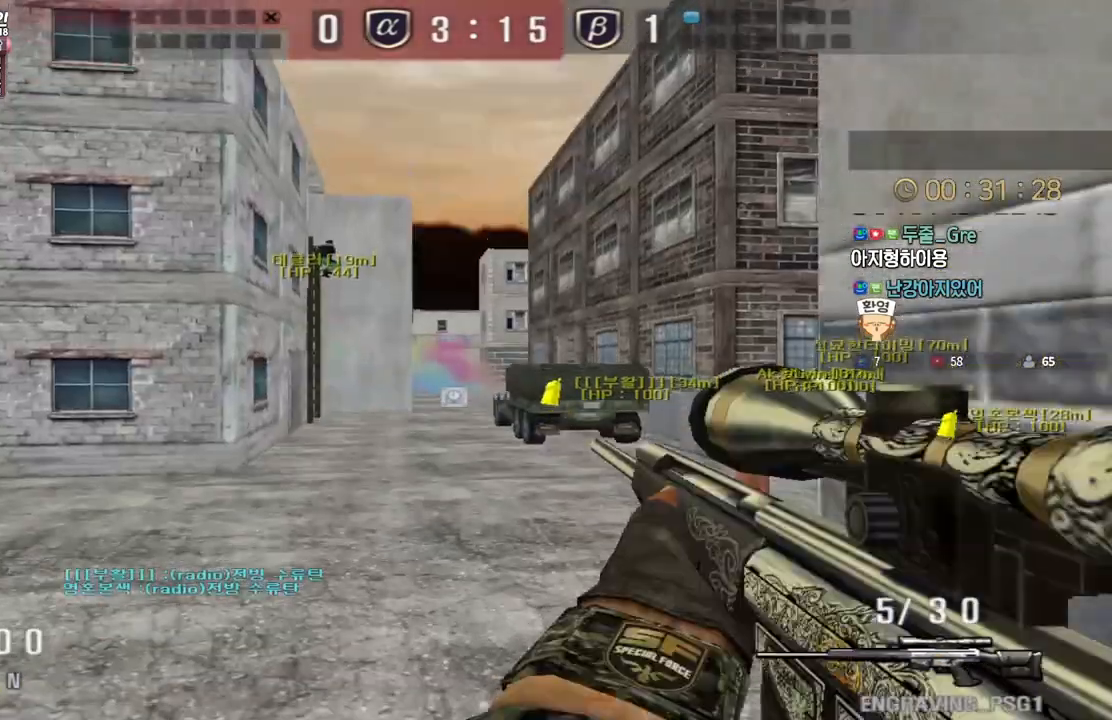
{"keys": ["a", "s"], "events": [[200, "a", "up"], [267, "a", "down"]]}
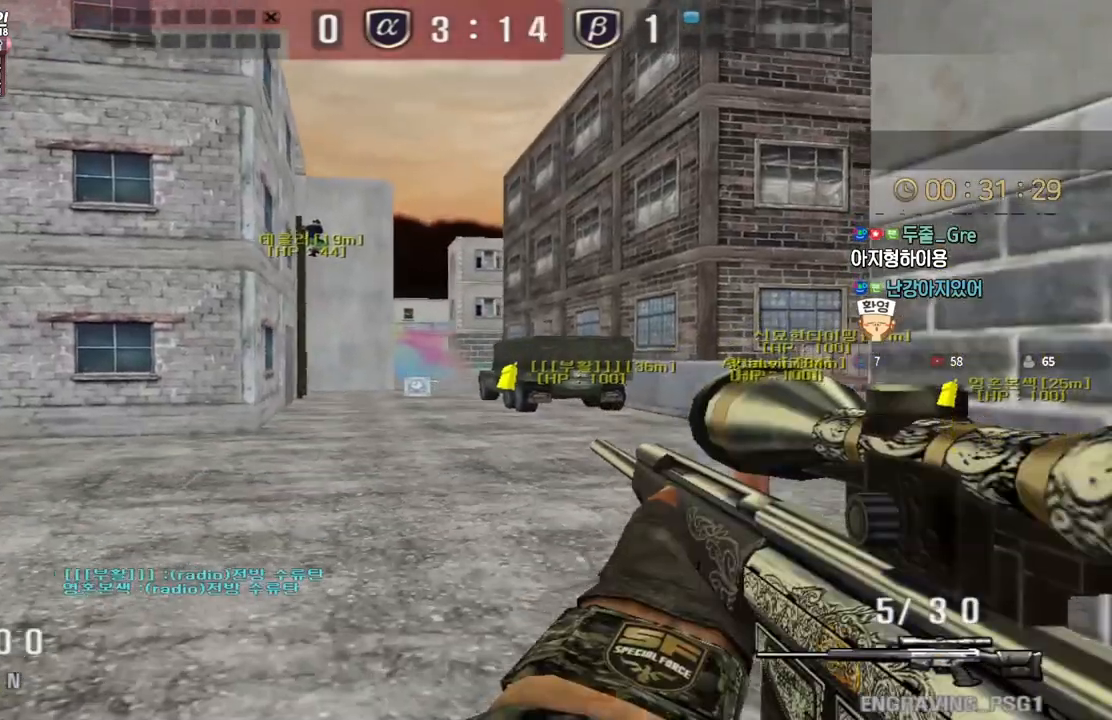
{"keys": ["ctrl"], "events": [[150, "ctrl", "down"], [183, "s", "up"], [217, "s", "down"], [233, "ctrl", "up"], [317, "ctrl", "down"], [350, "a", "up"], [350, "s", "up"]]}
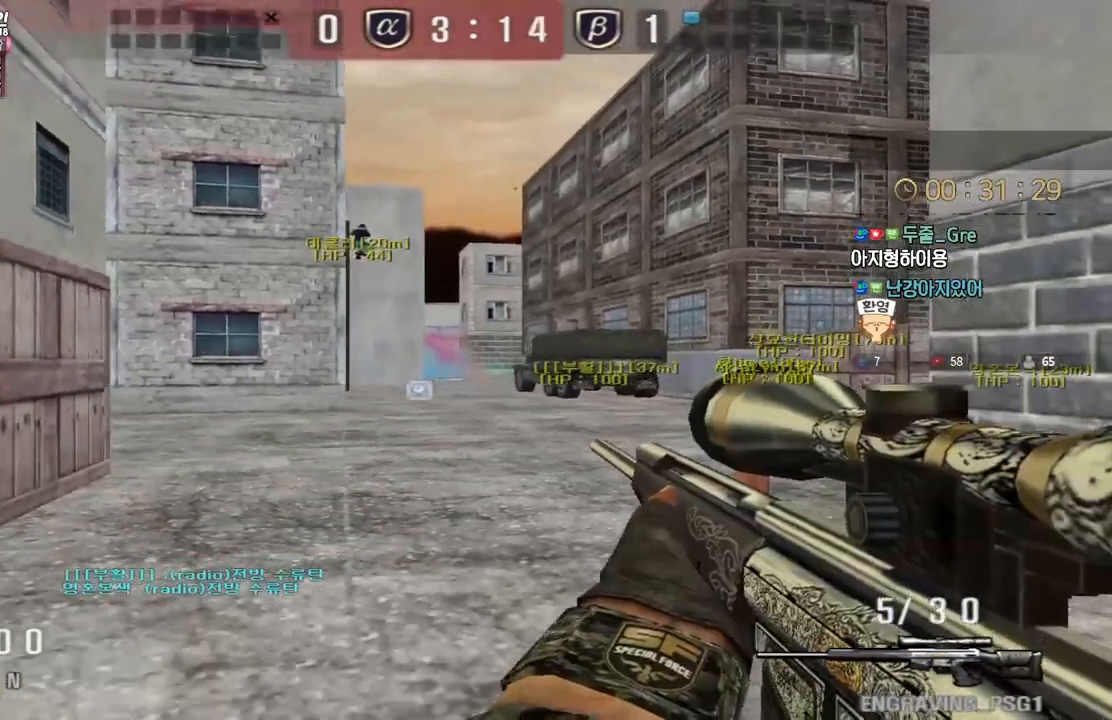
{"keys": ["a", "ctrl", "w"], "events": [[450, "a", "down"], [450, "w", "down"]]}
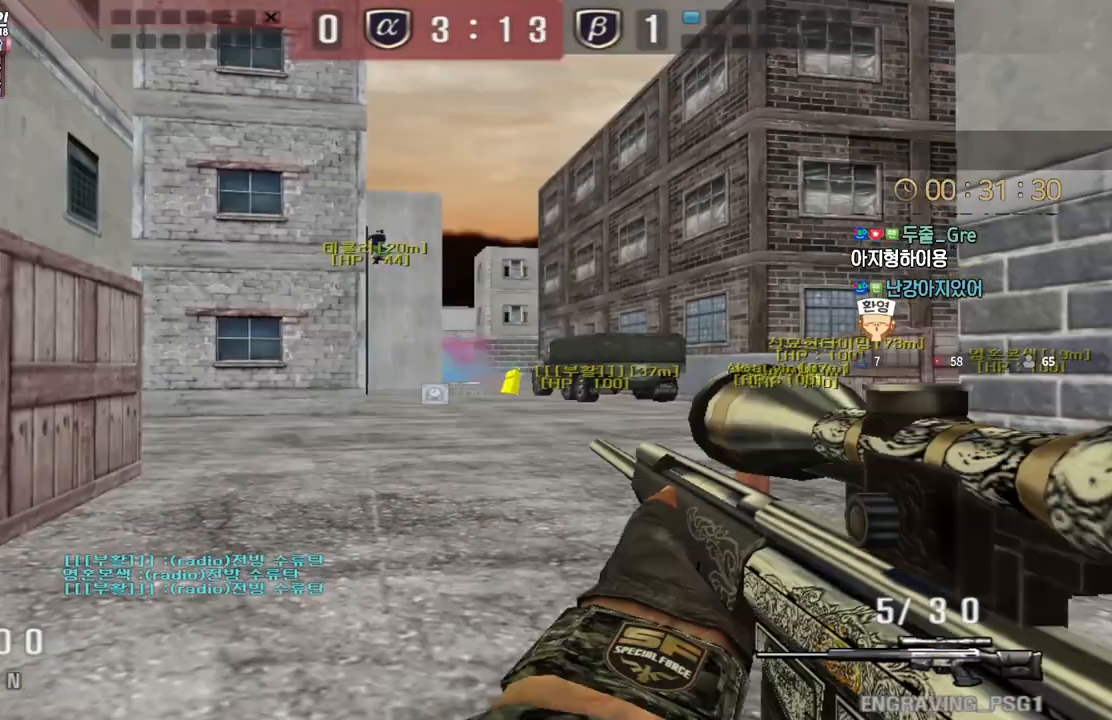
{"keys": ["ctrl"], "events": [[17, "ctrl", "up"], [433, "ctrl", "down"], [450, "w", "up"], [467, "a", "up"]]}
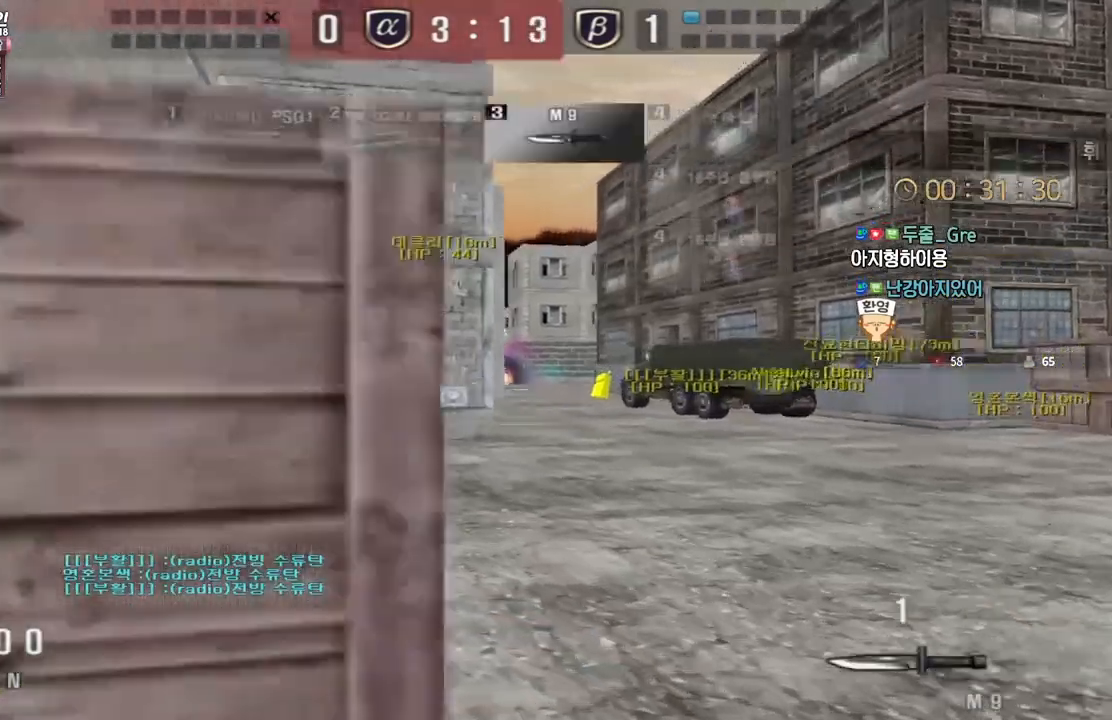
{"keys": ["d", "w"], "events": [[33, "w", "down"], [67, "ctrl", "up"], [67, "d", "down"], [183, "ctrl", "down"], [200, "d", "up"], [217, "space", "down"], [217, "w", "up"], [267, "ctrl", "up"], [283, "space", "up"], [300, "d", "down"], [300, "w", "down"]]}
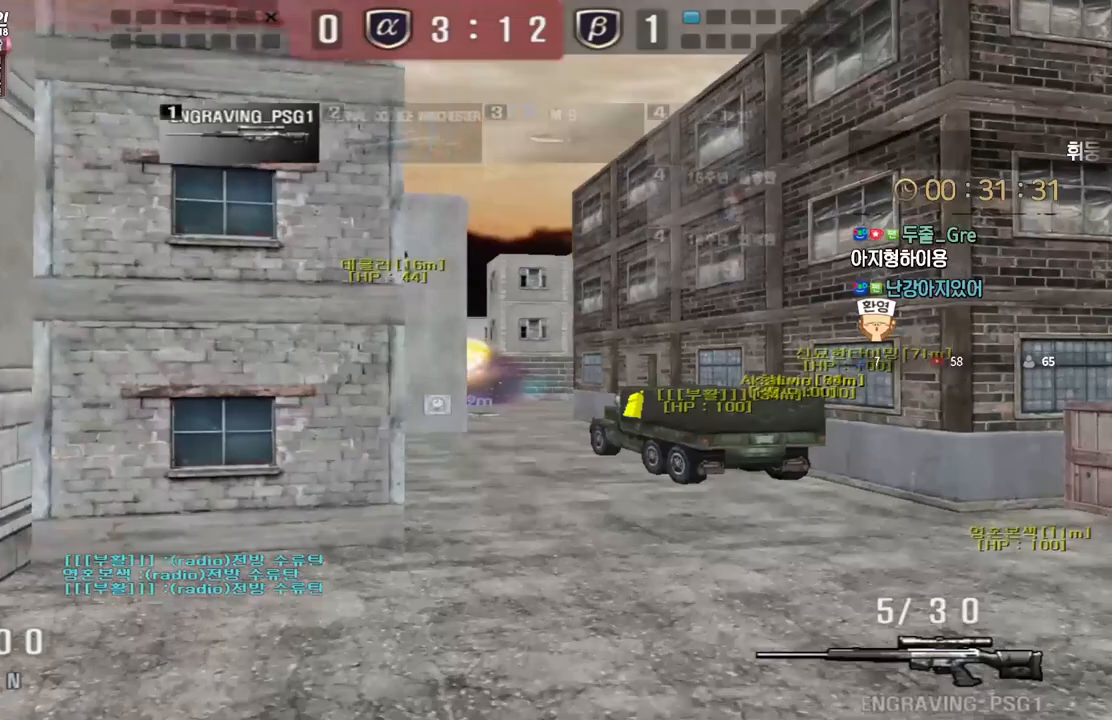
{"keys": [], "events": [[417, "ctrl", "down"], [433, "d", "up"], [433, "space", "down"], [450, "w", "up"], [467, "ctrl", "up"], [500, "space", "up"]]}
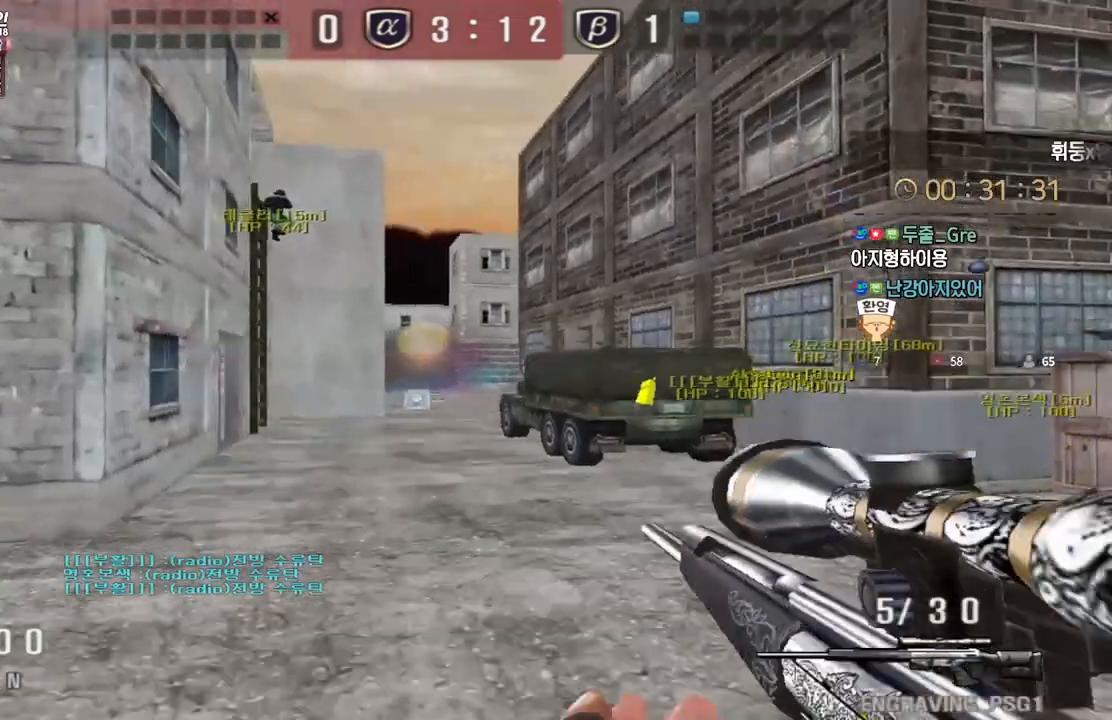
{"keys": [], "events": []}
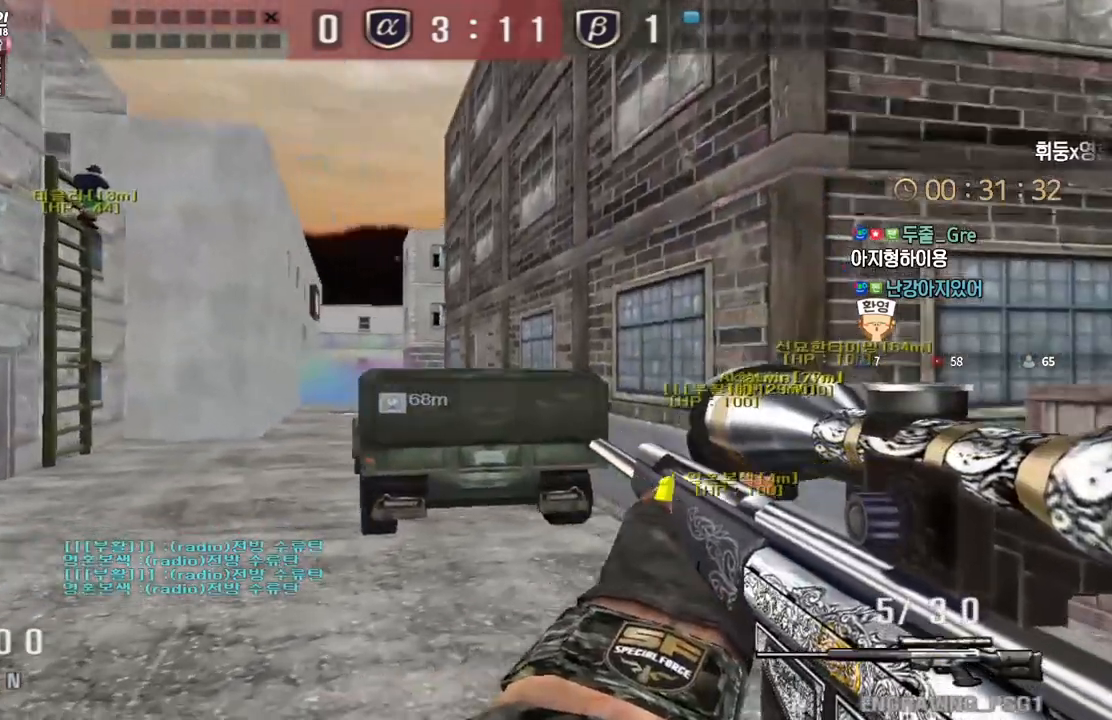
{"keys": ["a", "s"], "events": [[17, "d", "down"], [33, "w", "down"], [133, "ctrl", "down"], [150, "d", "up"], [167, "space", "down"], [167, "w", "up"], [200, "ctrl", "up"], [267, "space", "up"], [417, "a", "down"], [417, "s", "down"]]}
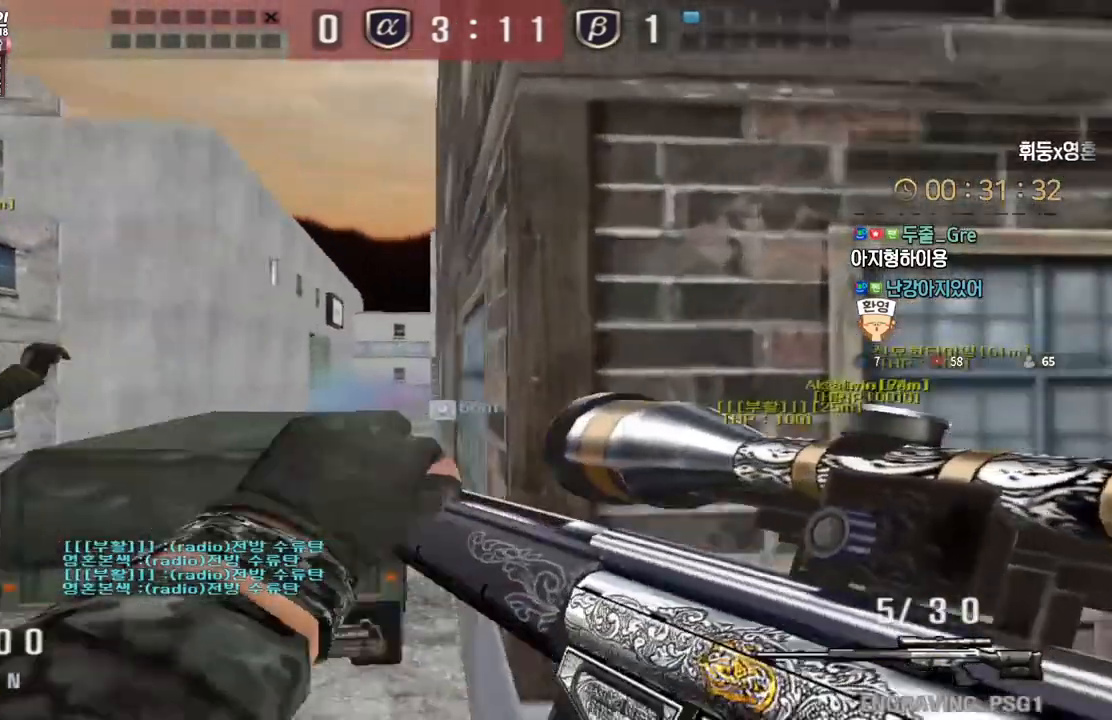
{"keys": [], "events": [[350, "ctrl", "down"], [383, "space", "down"], [417, "a", "up"], [417, "s", "up"], [433, "ctrl", "up"], [467, "space", "up"]]}
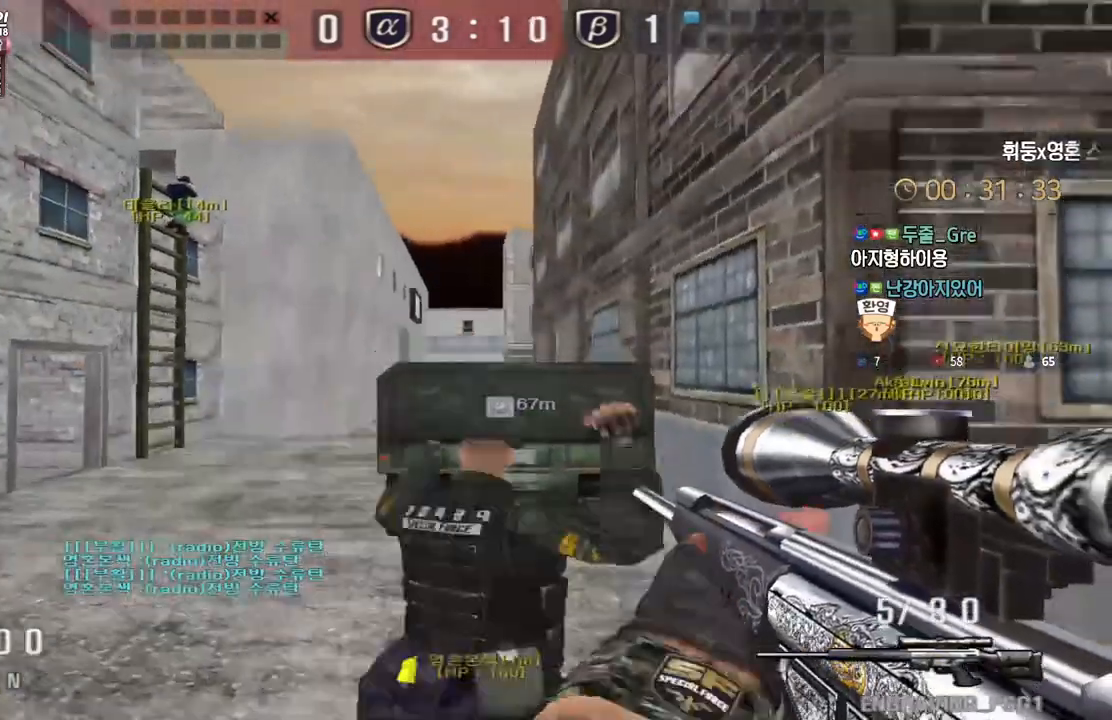
{"keys": ["a", "s"], "events": [[433, "a", "down"], [483, "s", "down"]]}
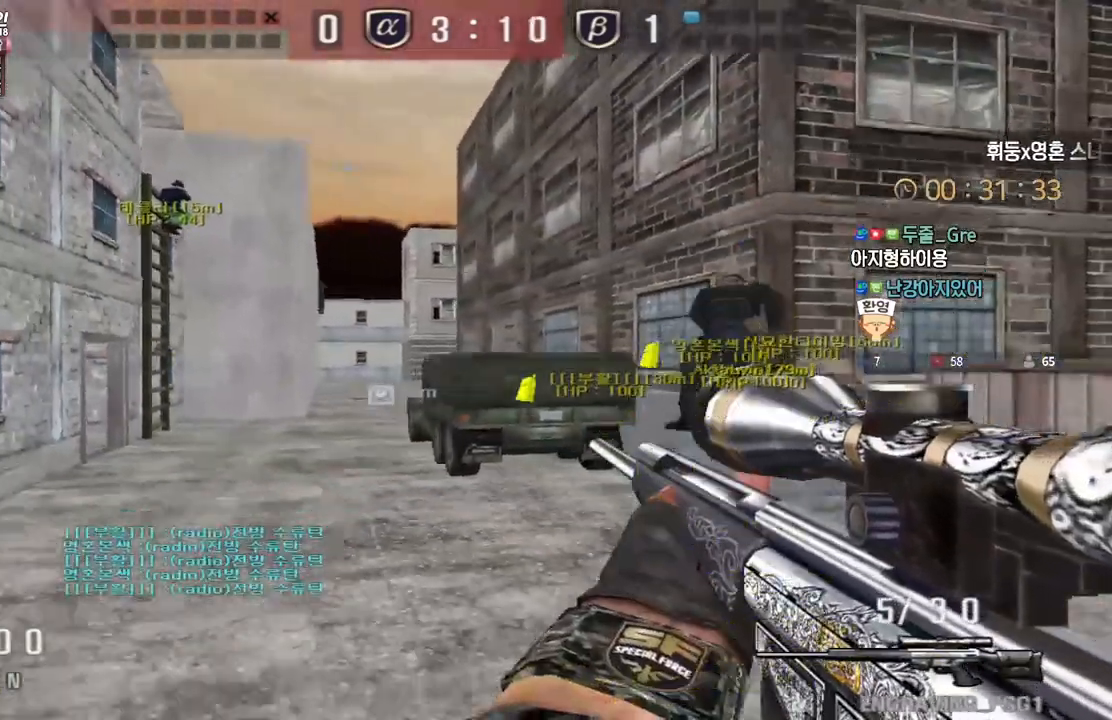
{"keys": ["a", "s"], "events": [[117, "ctrl", "down"], [150, "a", "up"], [150, "s", "up"], [167, "ctrl", "up"], [167, "space", "down"], [200, "space", "up"], [233, "a", "down"], [233, "s", "down"]]}
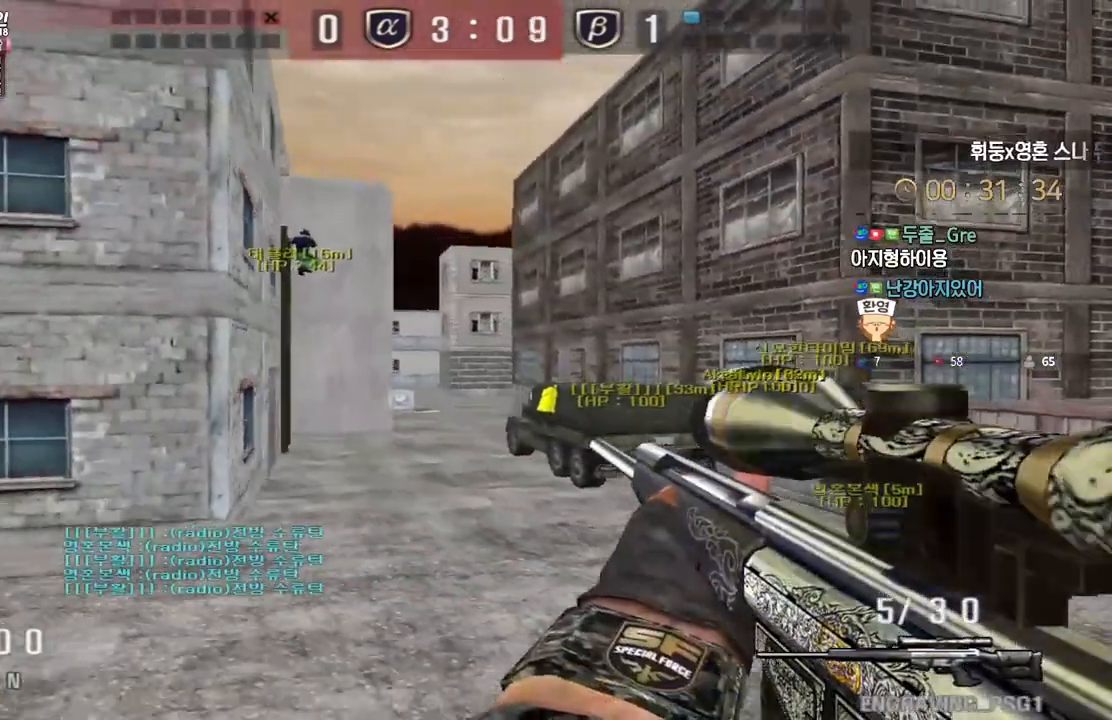
{"keys": [], "events": [[367, "ctrl", "down"], [383, "a", "up"], [383, "s", "up"], [400, "space", "down"], [417, "ctrl", "up"], [450, "space", "up"]]}
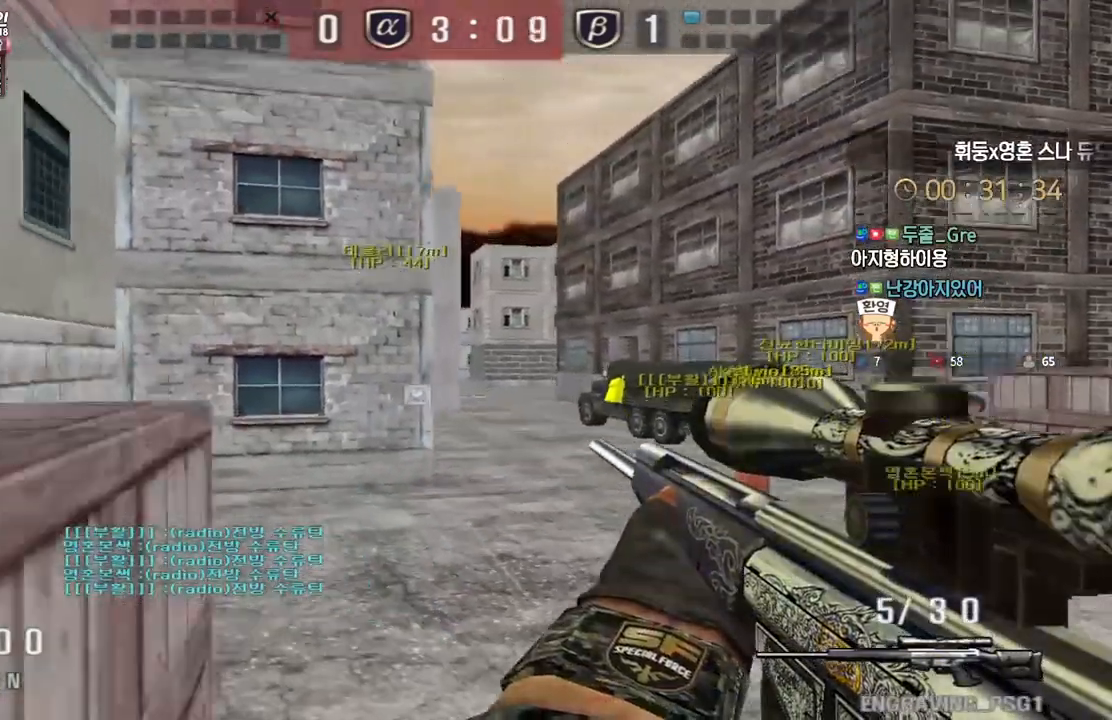
{"keys": ["d", "s"], "events": [[17, "d", "down"], [17, "s", "down"]]}
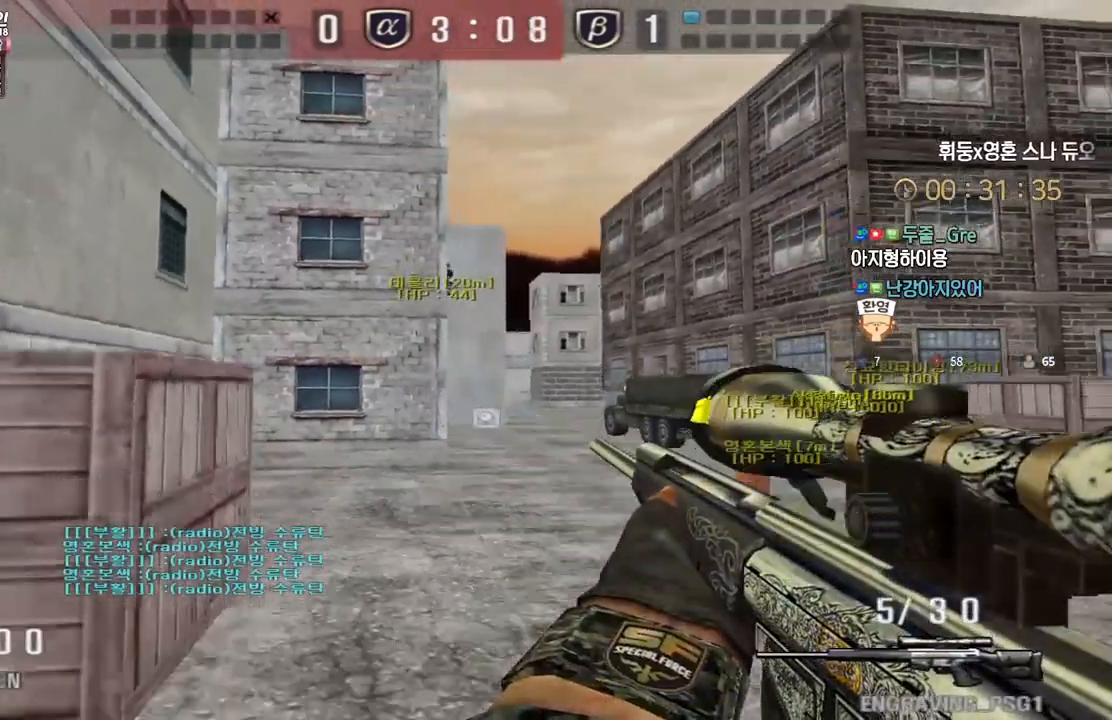
{"keys": [], "events": [[67, "ctrl", "down"], [83, "d", "up"], [83, "s", "up"], [83, "space", "down"], [117, "ctrl", "up"], [150, "space", "up"]]}
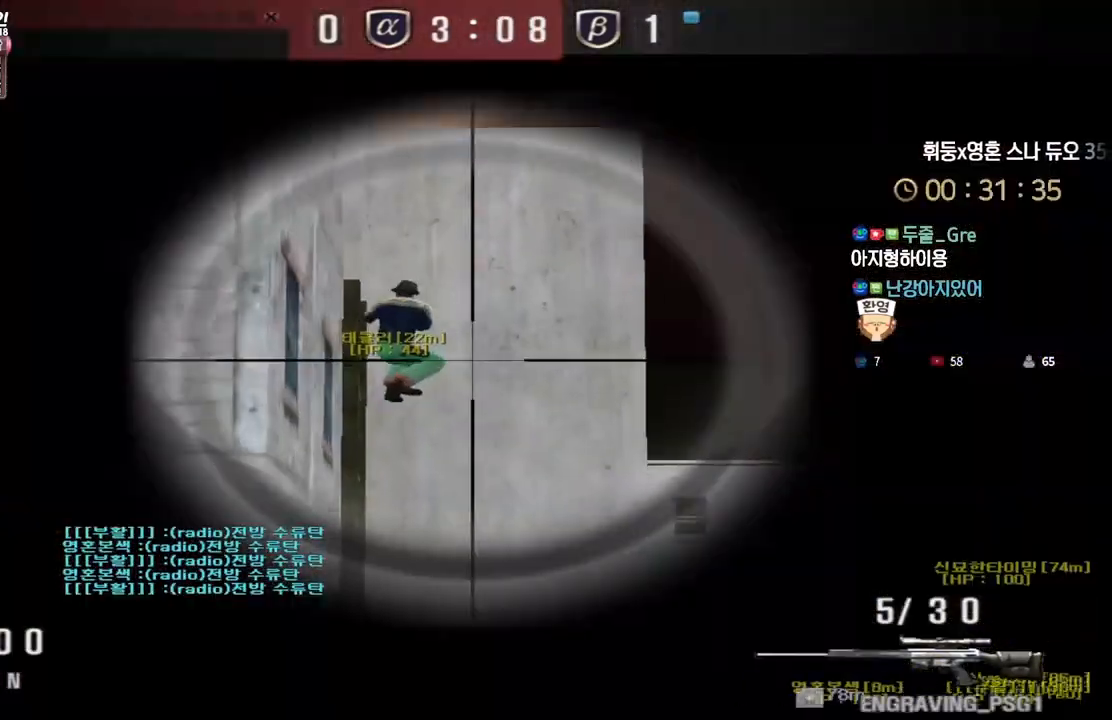
{"keys": ["shift"], "events": [[250, "shift", "down"]]}
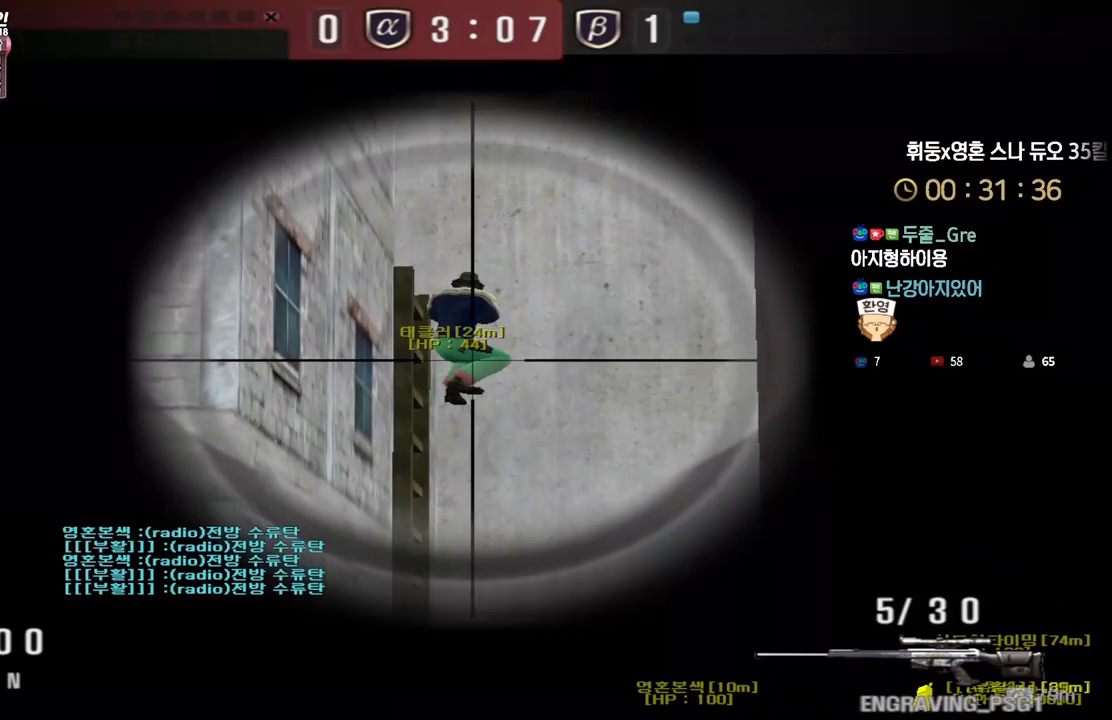
{"keys": ["shift"], "events": [[33, "d", "down"], [383, "d", "up"]]}
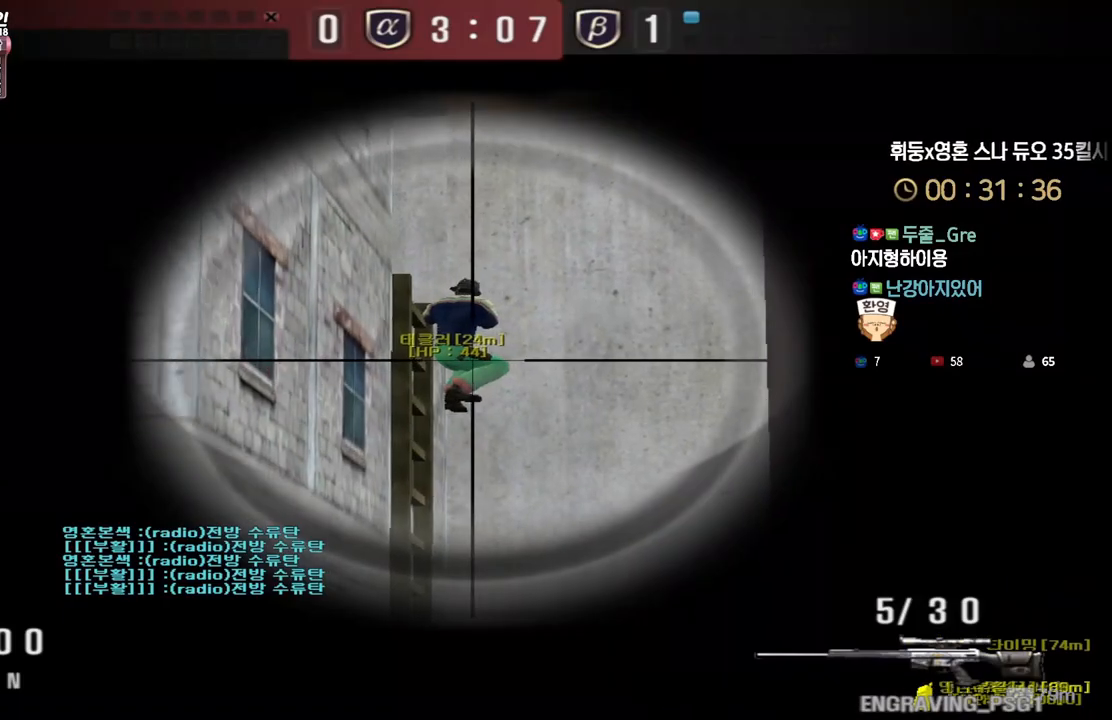
{"keys": ["shift"], "events": []}
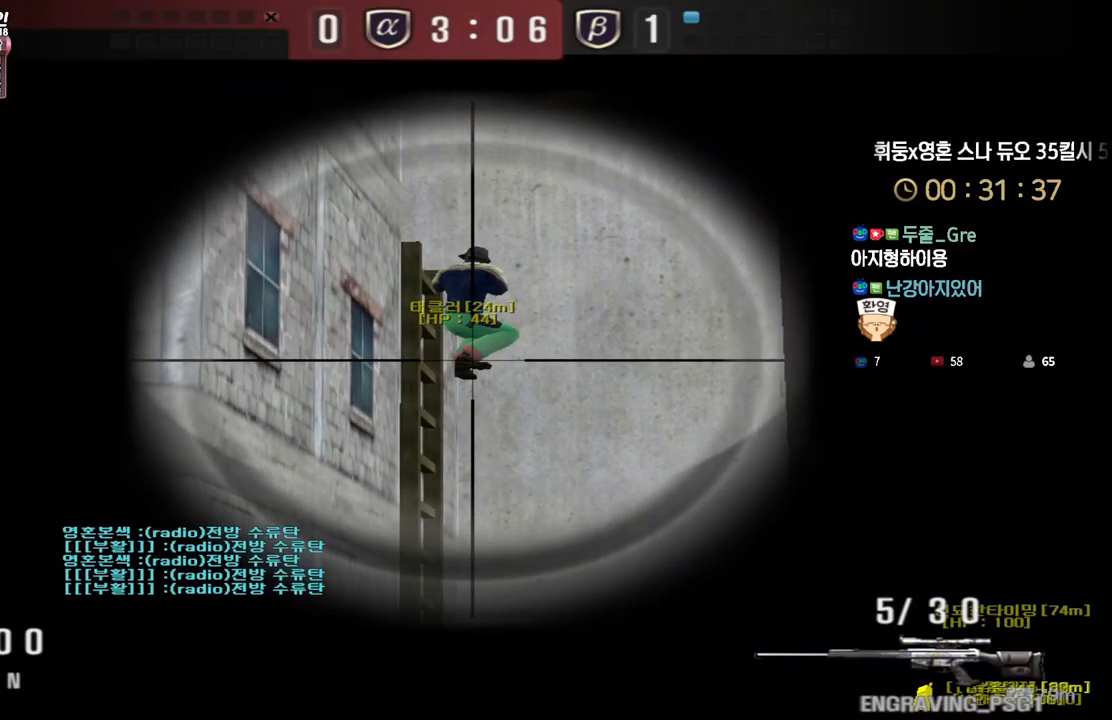
{"keys": ["a", "w"], "events": [[50, "w", "down"], [167, "a", "down"], [167, "shift", "up"], [283, "shift", "down"], [317, "a", "up"], [317, "w", "up"], [333, "shift", "up"], [333, "space", "down"], [383, "space", "up"], [417, "a", "down"], [417, "w", "down"]]}
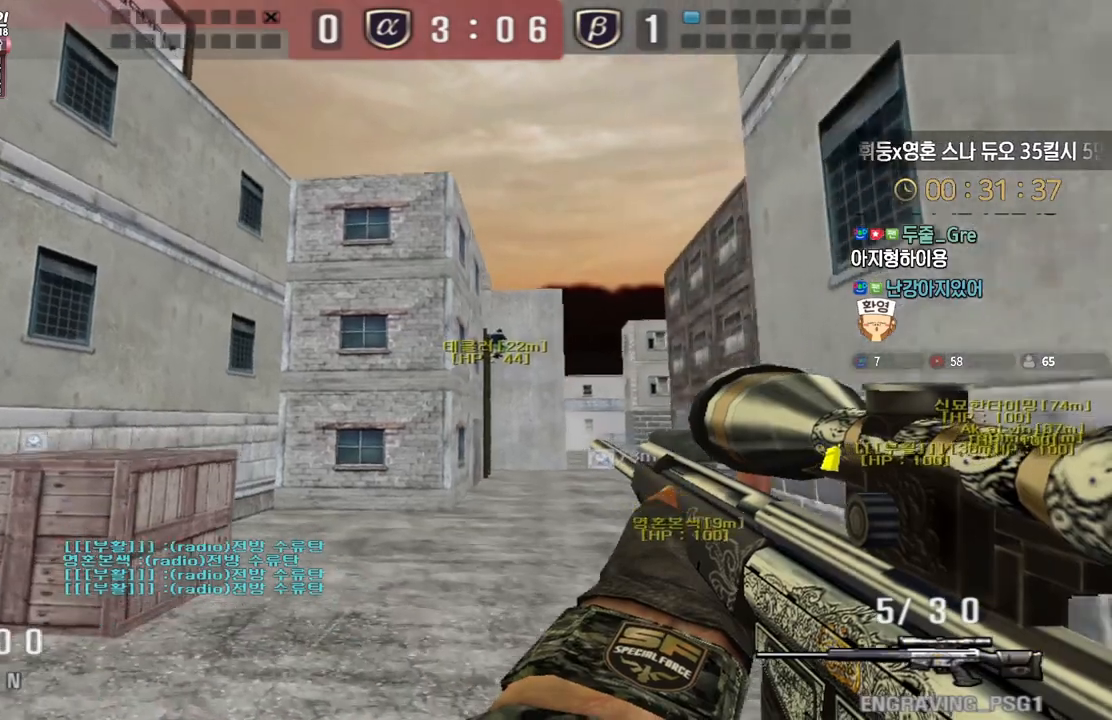
{"keys": ["a", "w"], "events": []}